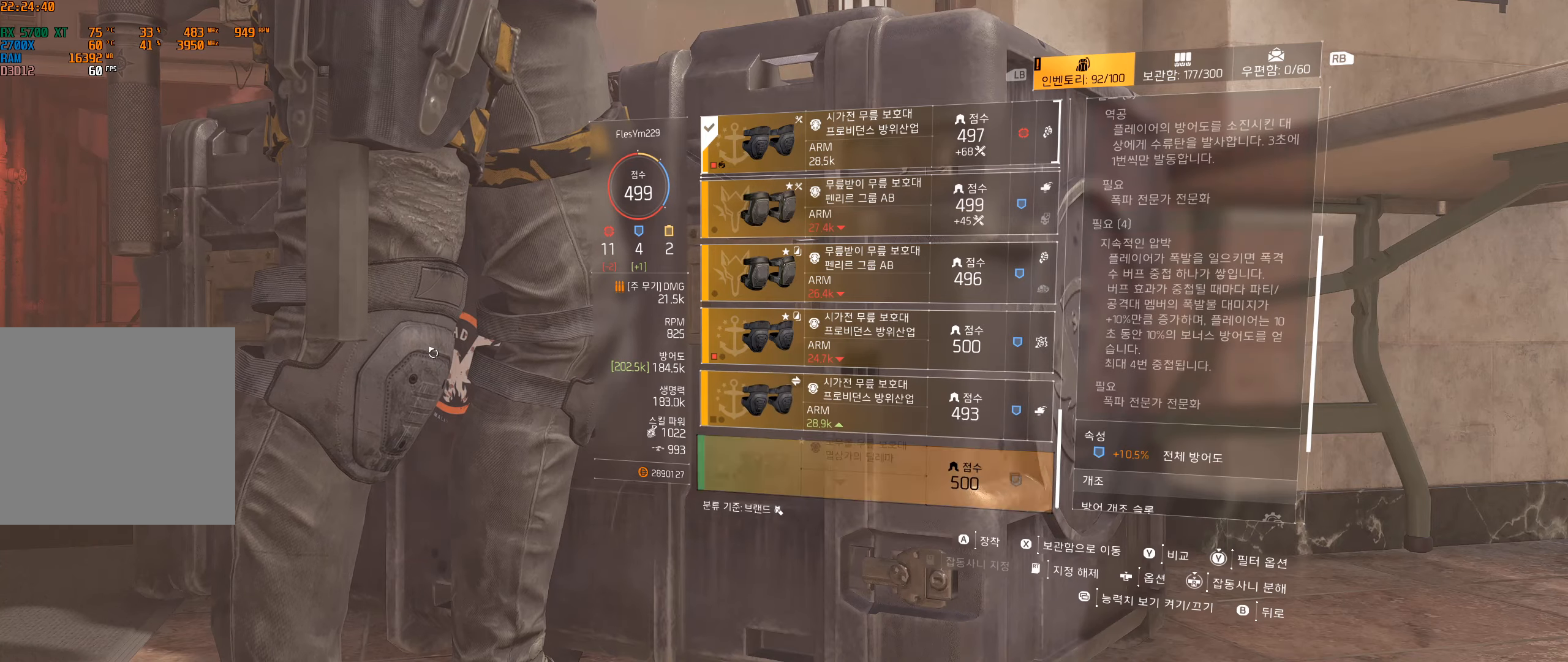
Gameplay with a controller (Xbox layout); each line is a JSON object with the inputs held at the frame after it. "events" lists button and stick changes between this image and that frame as [ms after this image, input, new state], when the widget could be followed in between. Not read: DPAD_DOWN DPAD_LEFT DPAD_RIGHT DPAD_UP HOME L1 L2 L3 R1 R2 R3 other_buttons right_stick.
{"buttons": ["B"], "left_stick": "center", "events": [[483, "B", "down"]]}
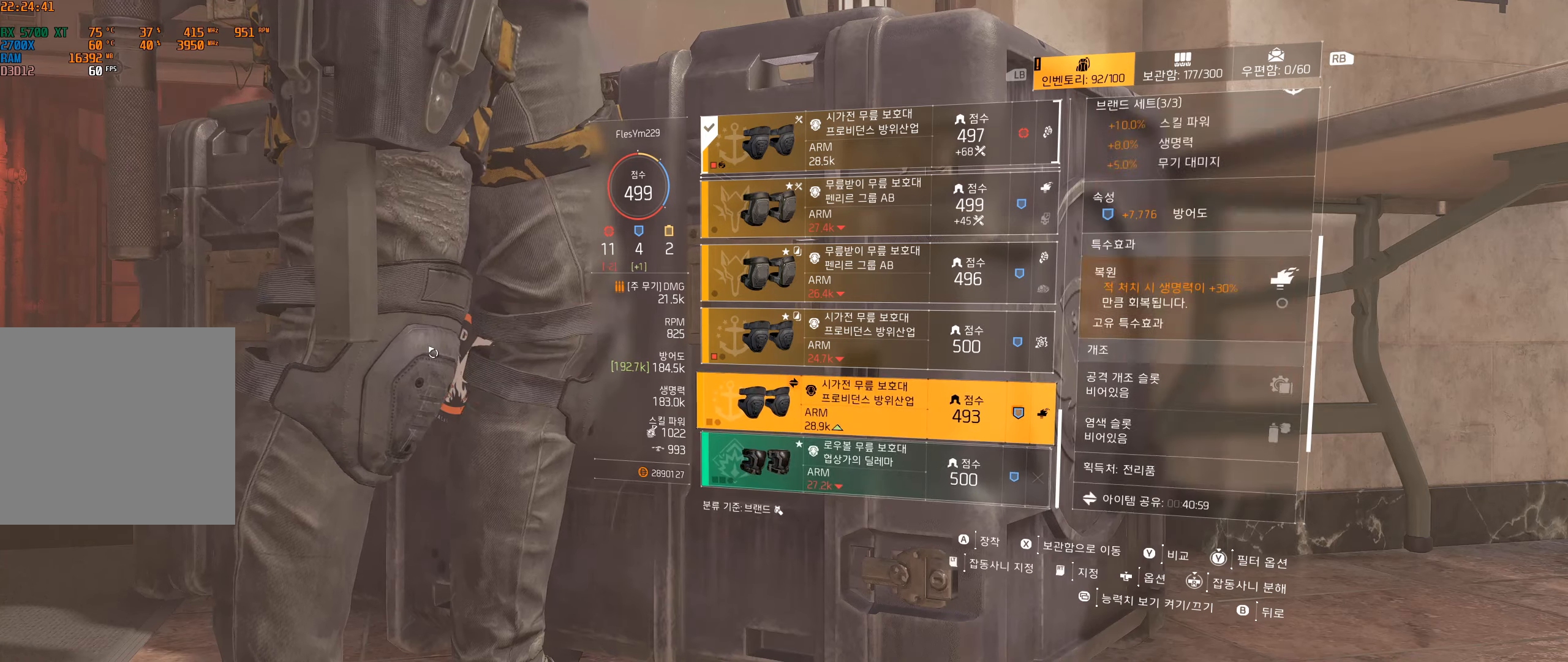
{"buttons": ["B"], "left_stick": "center", "events": [[100, "B", "up"], [183, "B", "down"], [283, "B", "up"], [400, "B", "down"]]}
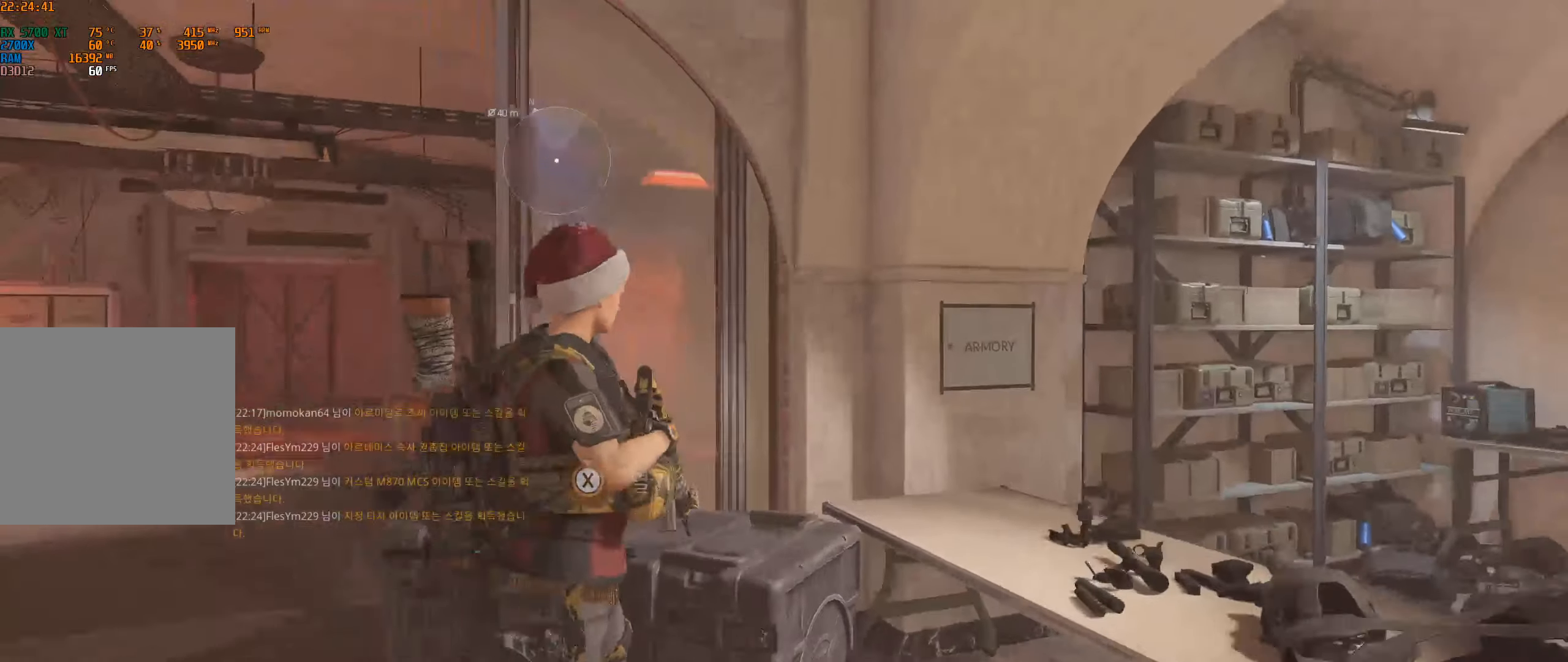
{"buttons": [], "left_stick": "center", "events": [[16, "B", "up"], [83, "B", "down"], [150, "B", "up"]]}
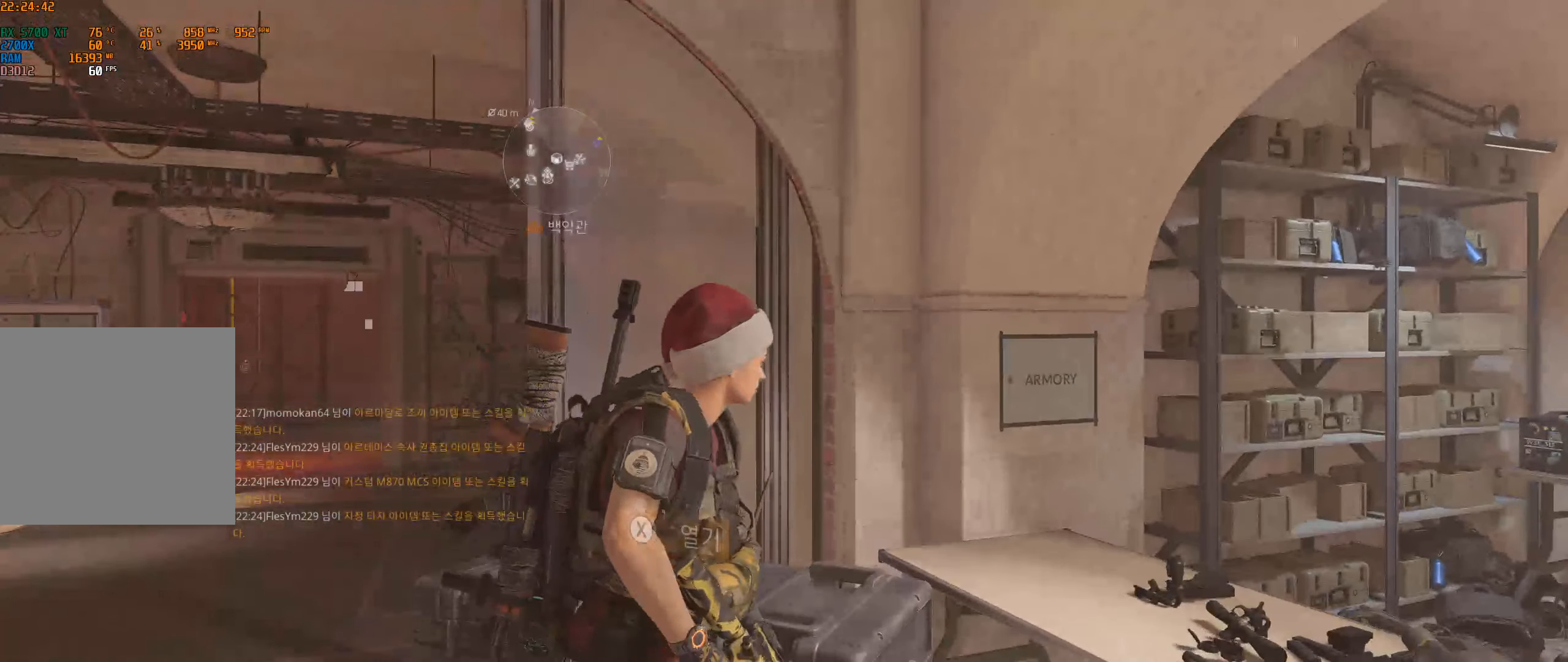
{"buttons": [], "left_stick": "center", "events": []}
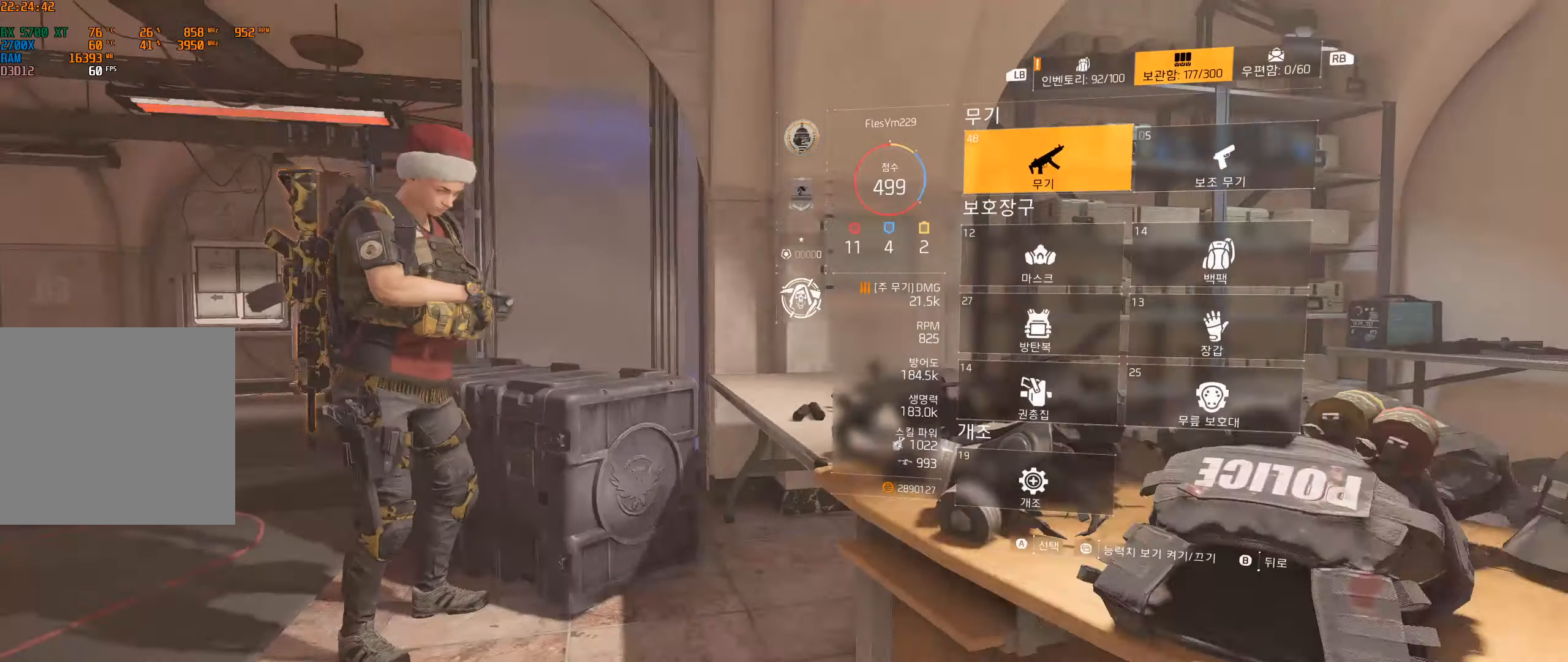
{"buttons": [], "left_stick": "center", "events": []}
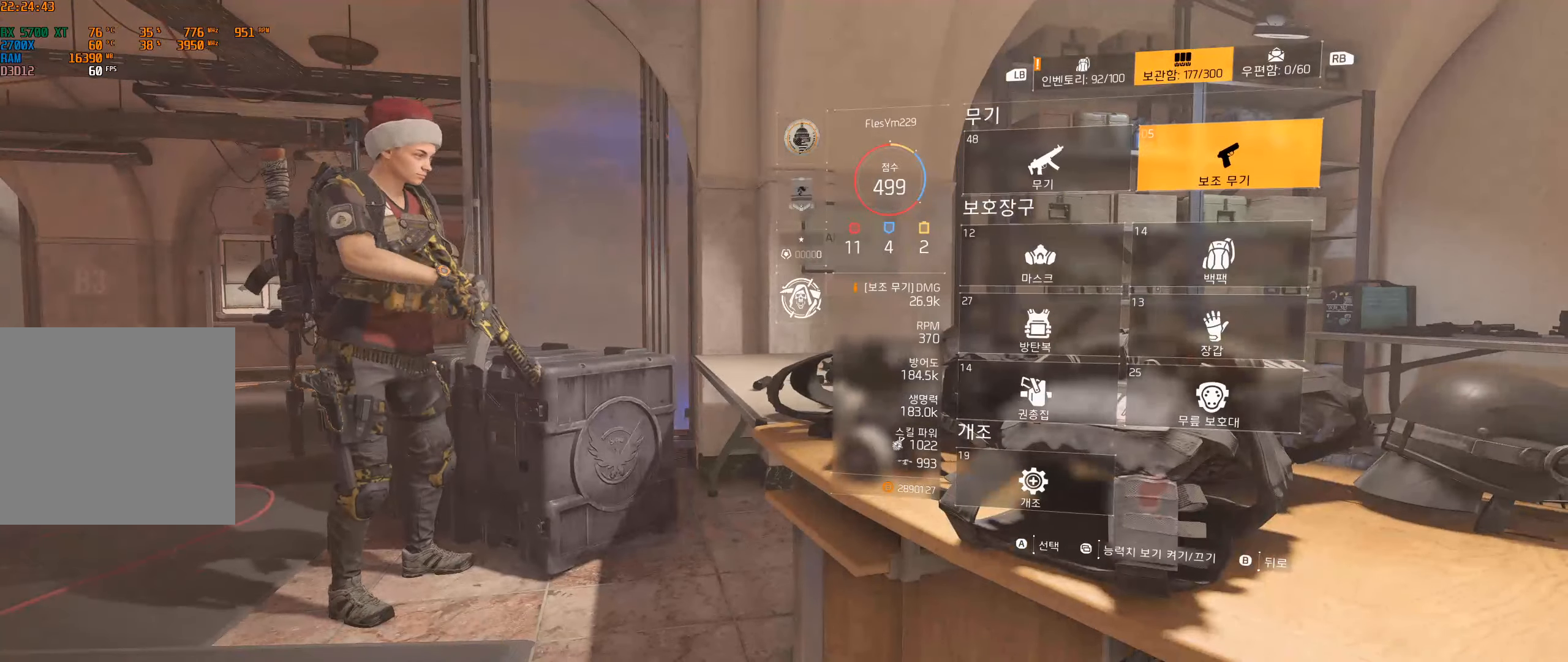
{"buttons": [], "left_stick": "center", "events": []}
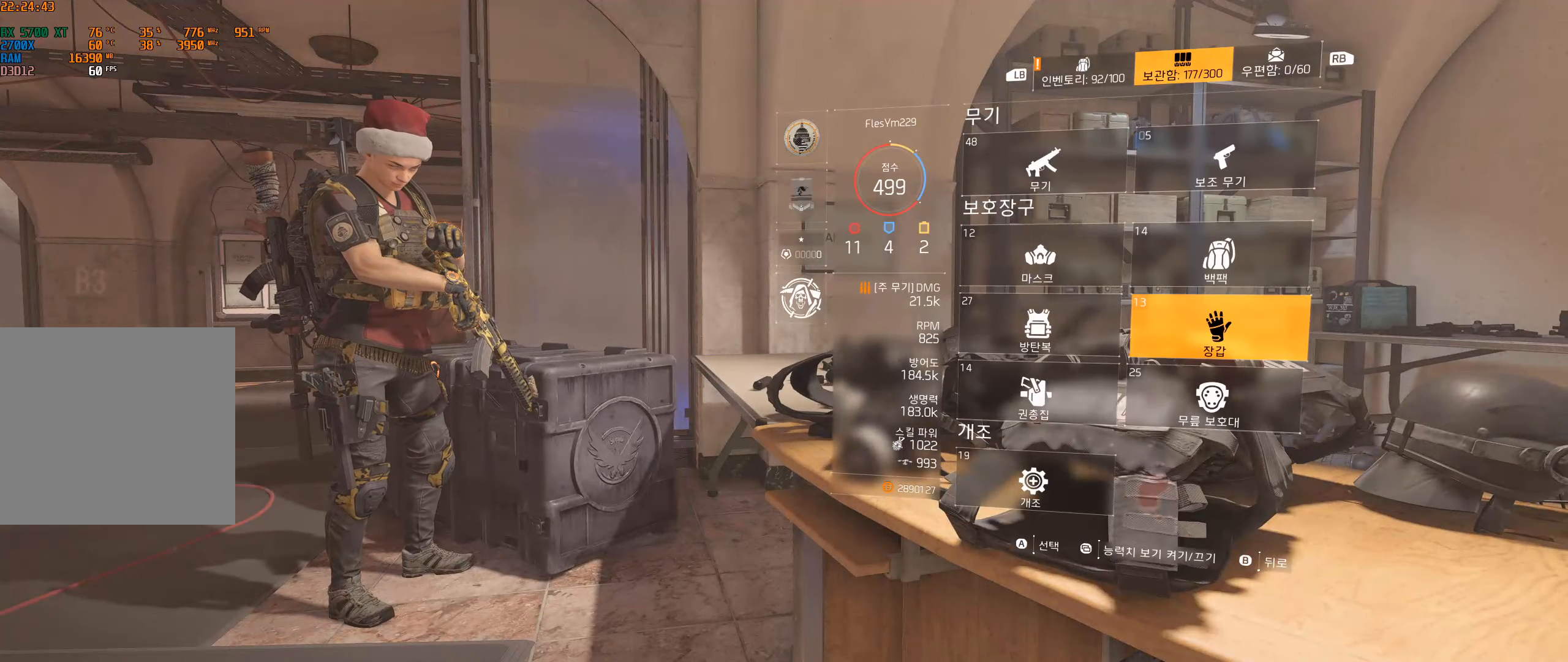
{"buttons": [], "left_stick": "center", "events": [[333, "A", "down"], [450, "A", "up"]]}